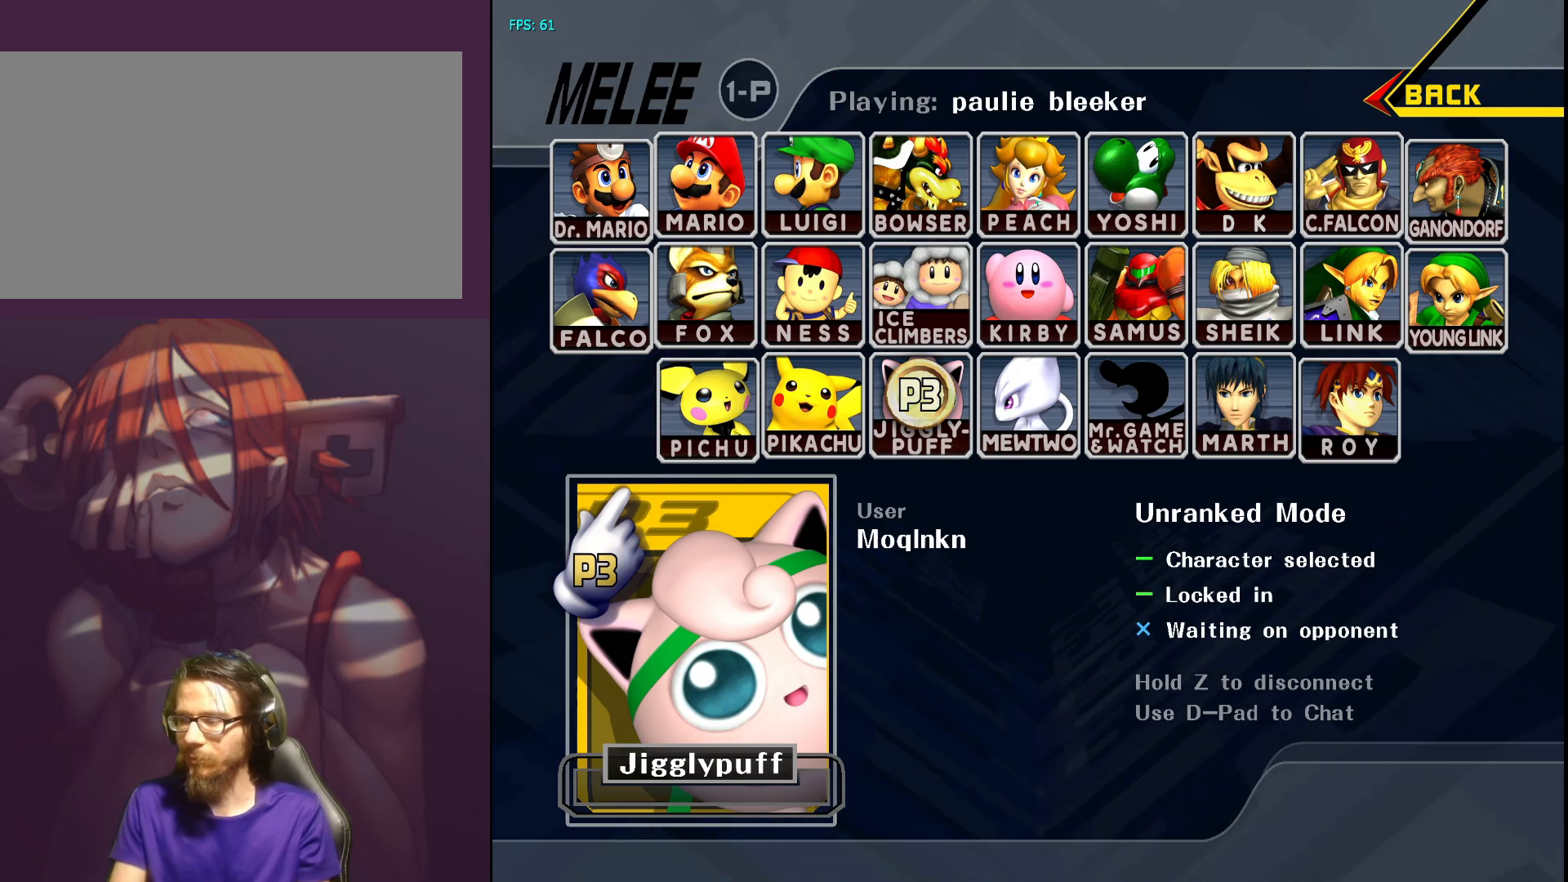
Gameplay with a controller (Nintendo layout); each line is a JSON object with the inputs held at the frame after it. "events" lists button and stick changes between this image and that frame as [ms after this image, input, new state], when the widget could be followed in between. Not read: L3 R3.
{"buttons": [], "left_stick": "center", "right_stick": "center", "events": [[333, "right_stick", "right"], [400, "right_stick", "center"]]}
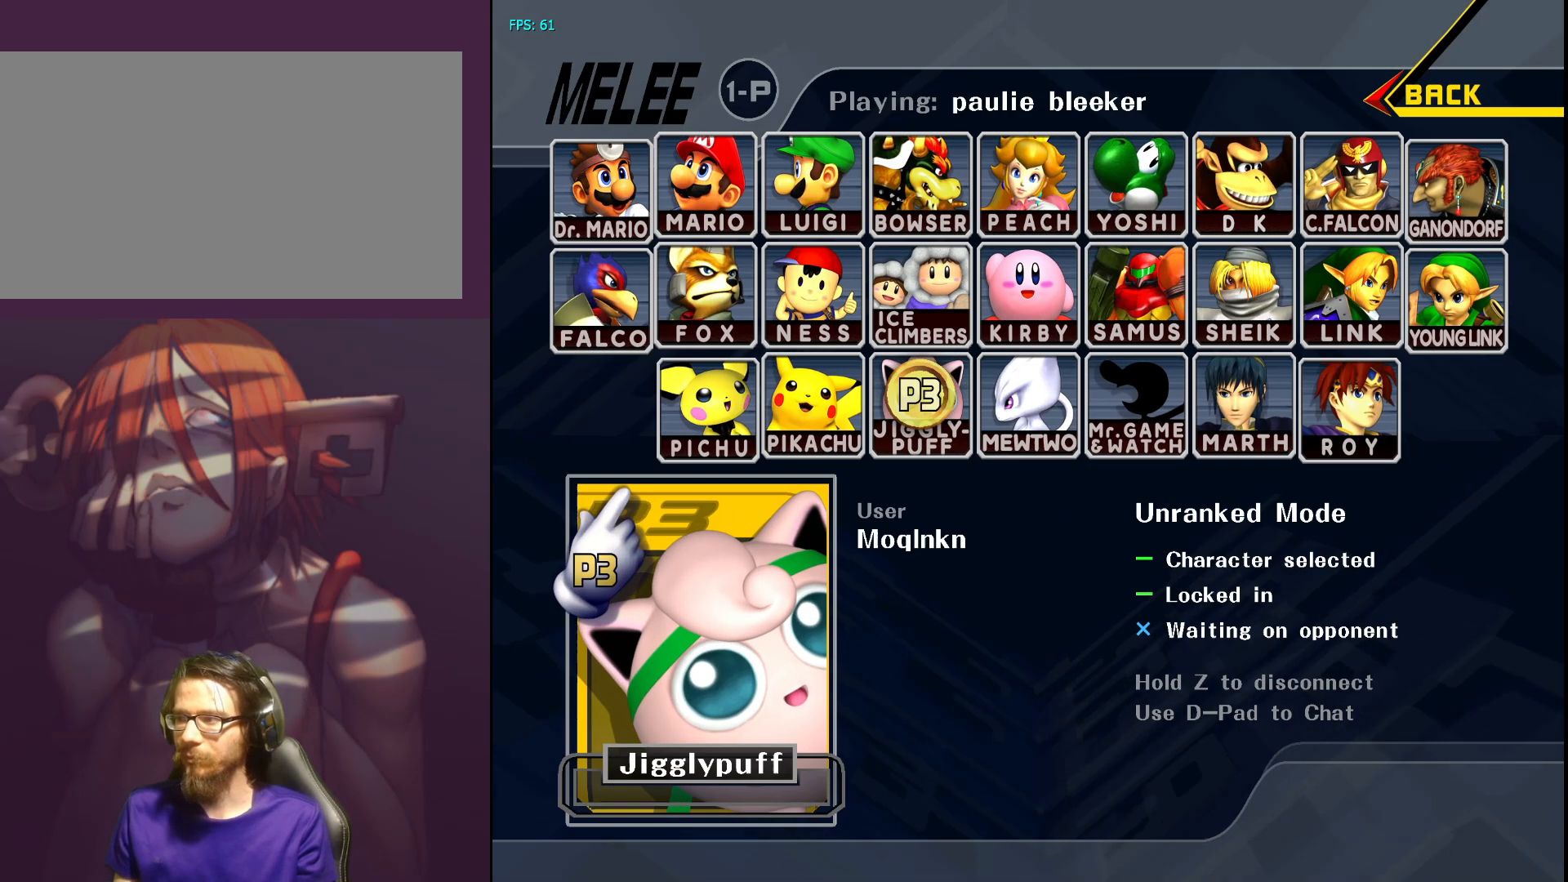
{"buttons": [], "left_stick": "center", "right_stick": "center", "events": [[167, "right_stick", "right"], [300, "right_stick", "center"]]}
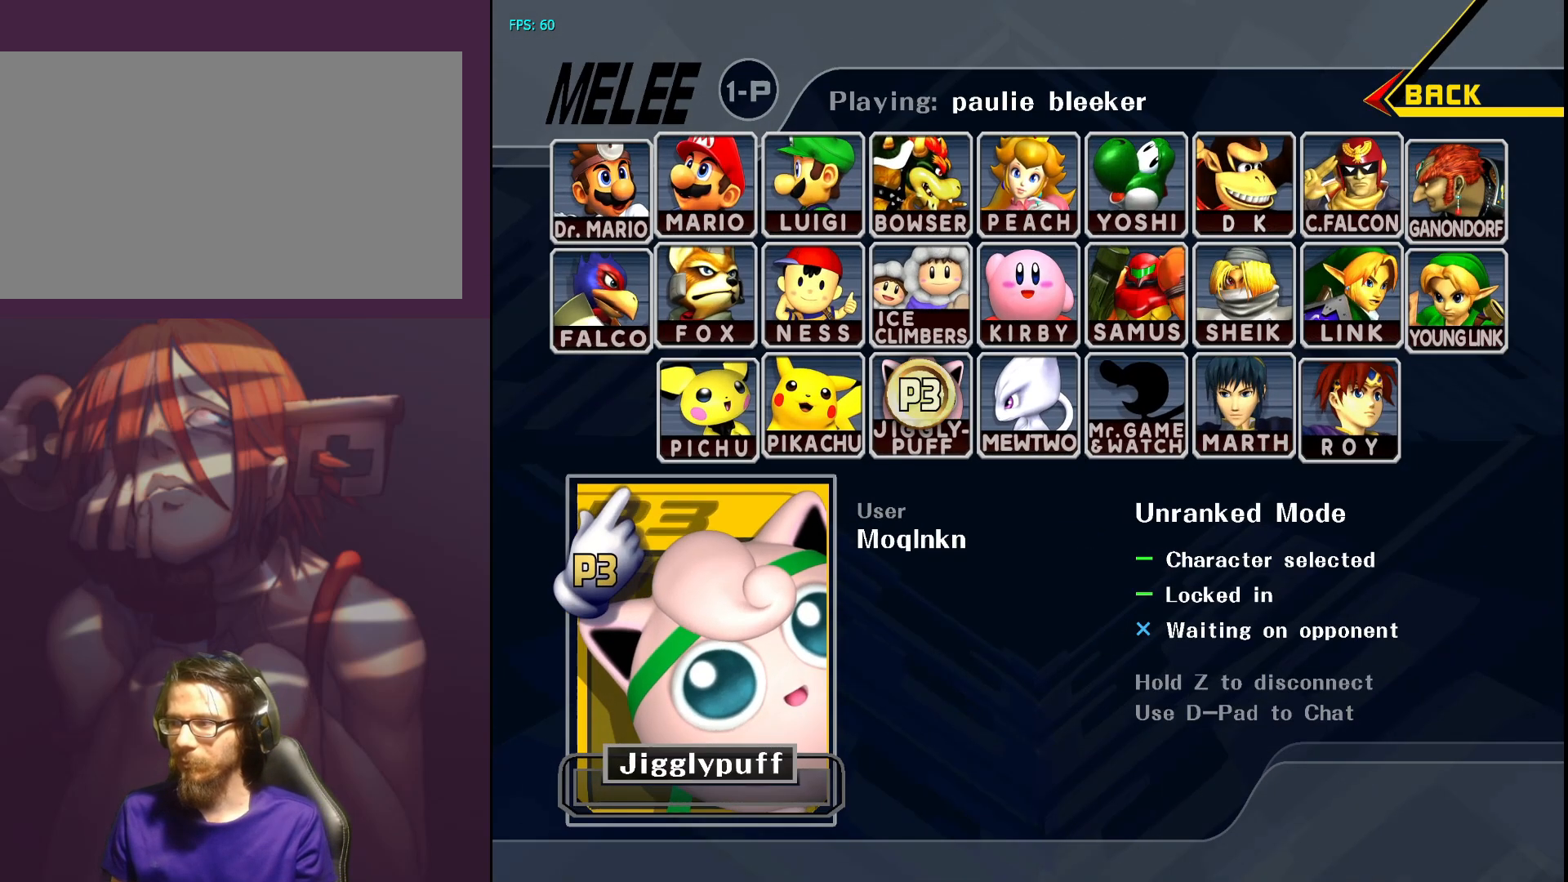
{"buttons": [], "left_stick": "center", "right_stick": "center", "events": []}
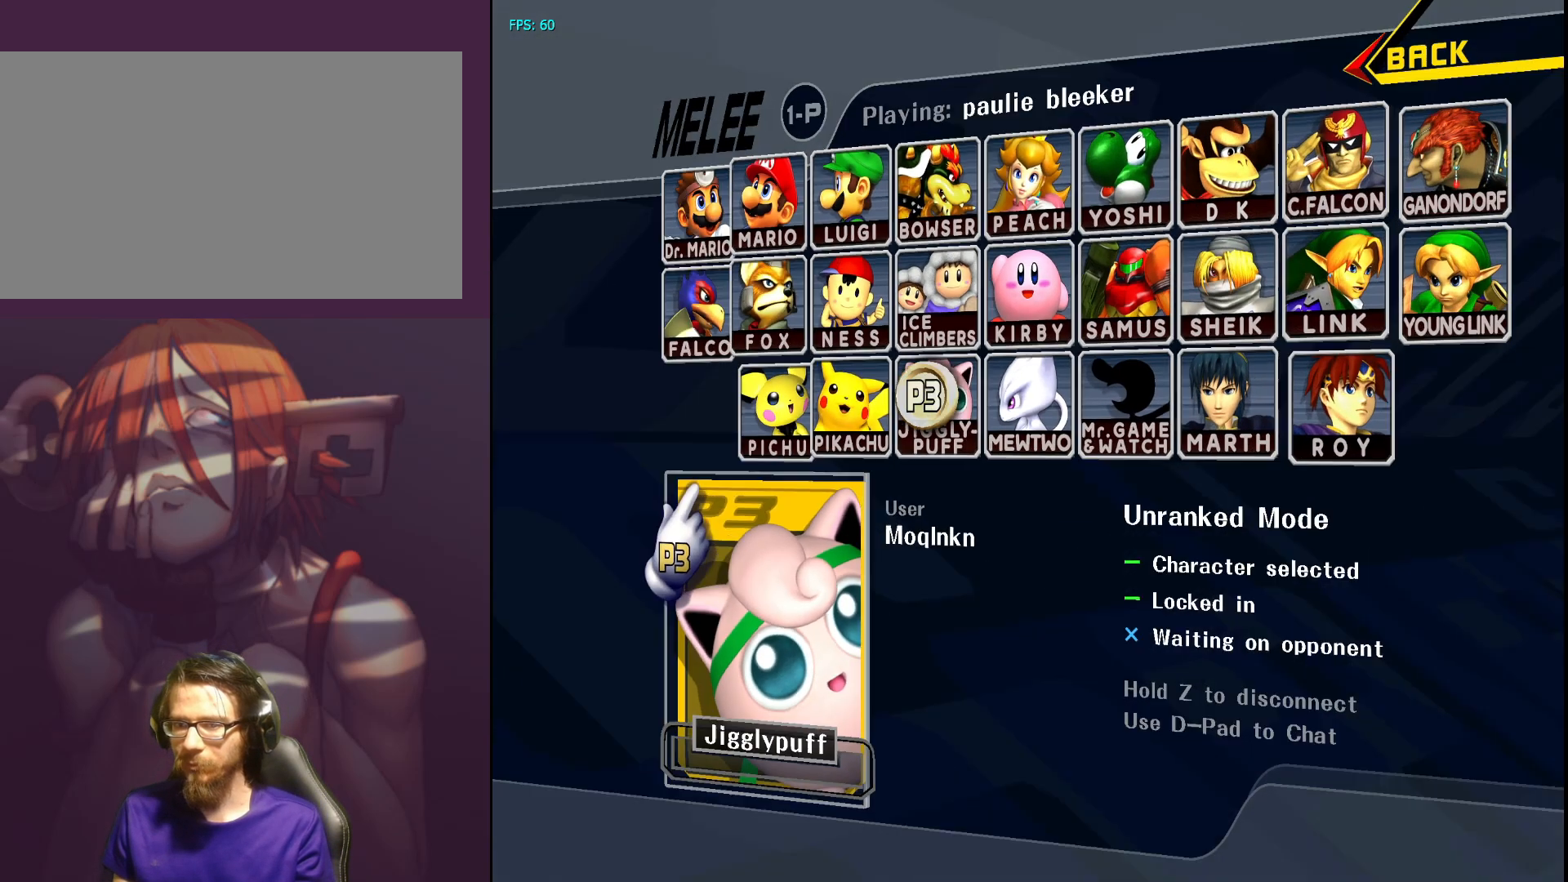
{"buttons": [], "left_stick": "center", "right_stick": "center", "events": [[17, "right_stick", "right"], [67, "right_stick", "center"], [200, "right_stick", "left"], [267, "right_stick", "center"], [333, "right_stick", "right"], [417, "right_stick", "left"], [467, "right_stick", "center"]]}
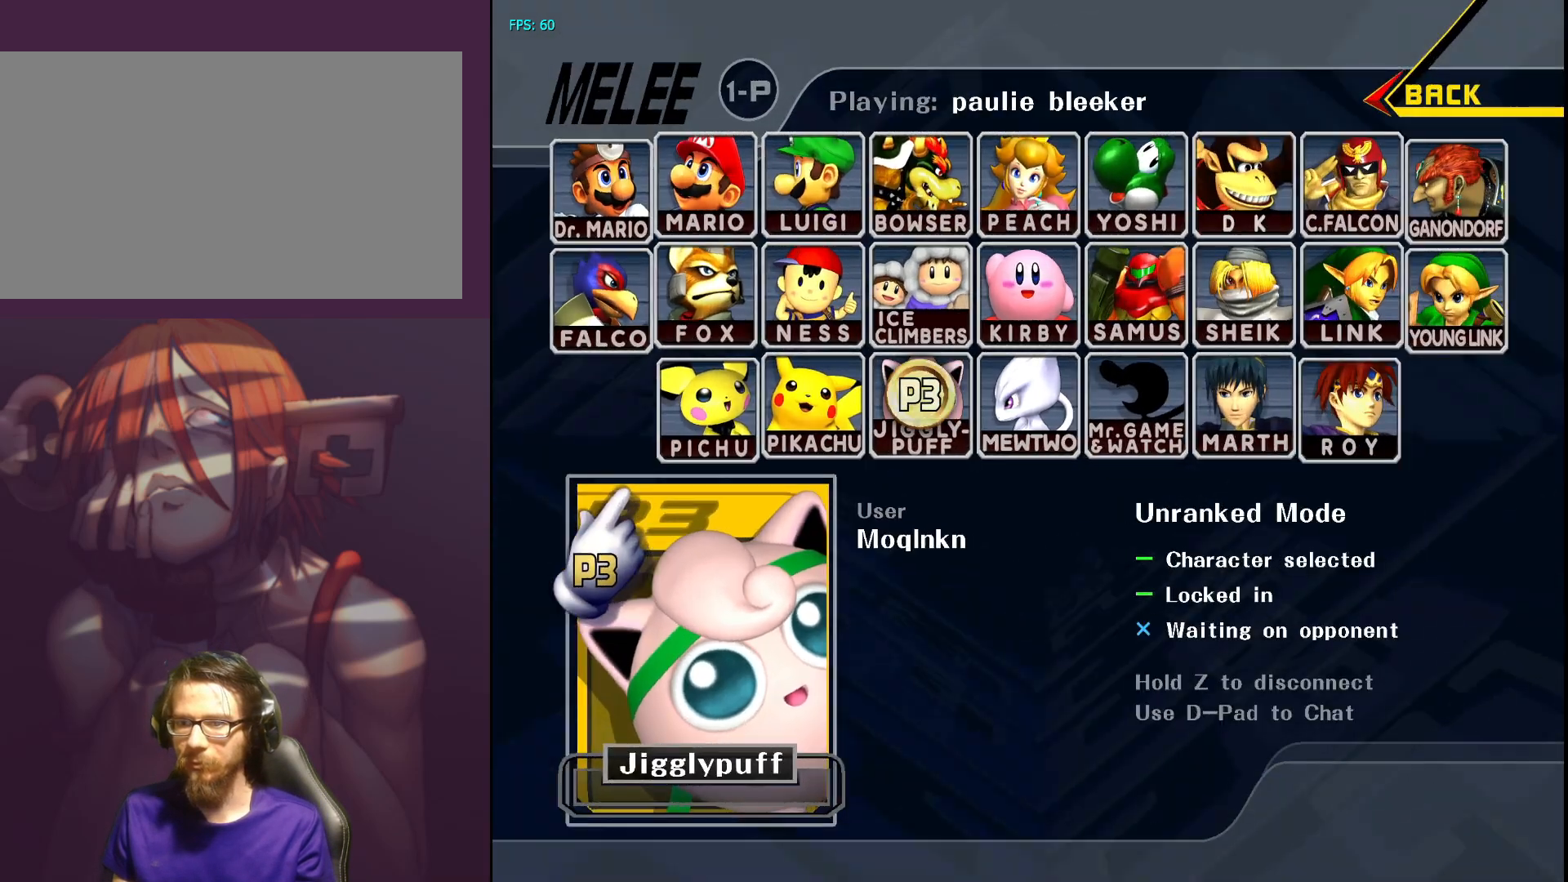
{"buttons": [], "left_stick": "center", "right_stick": "center", "events": [[33, "right_stick", "up-right"], [133, "right_stick", "down-left"], [200, "right_stick", "center"], [417, "right_stick", "right"], [467, "right_stick", "center"]]}
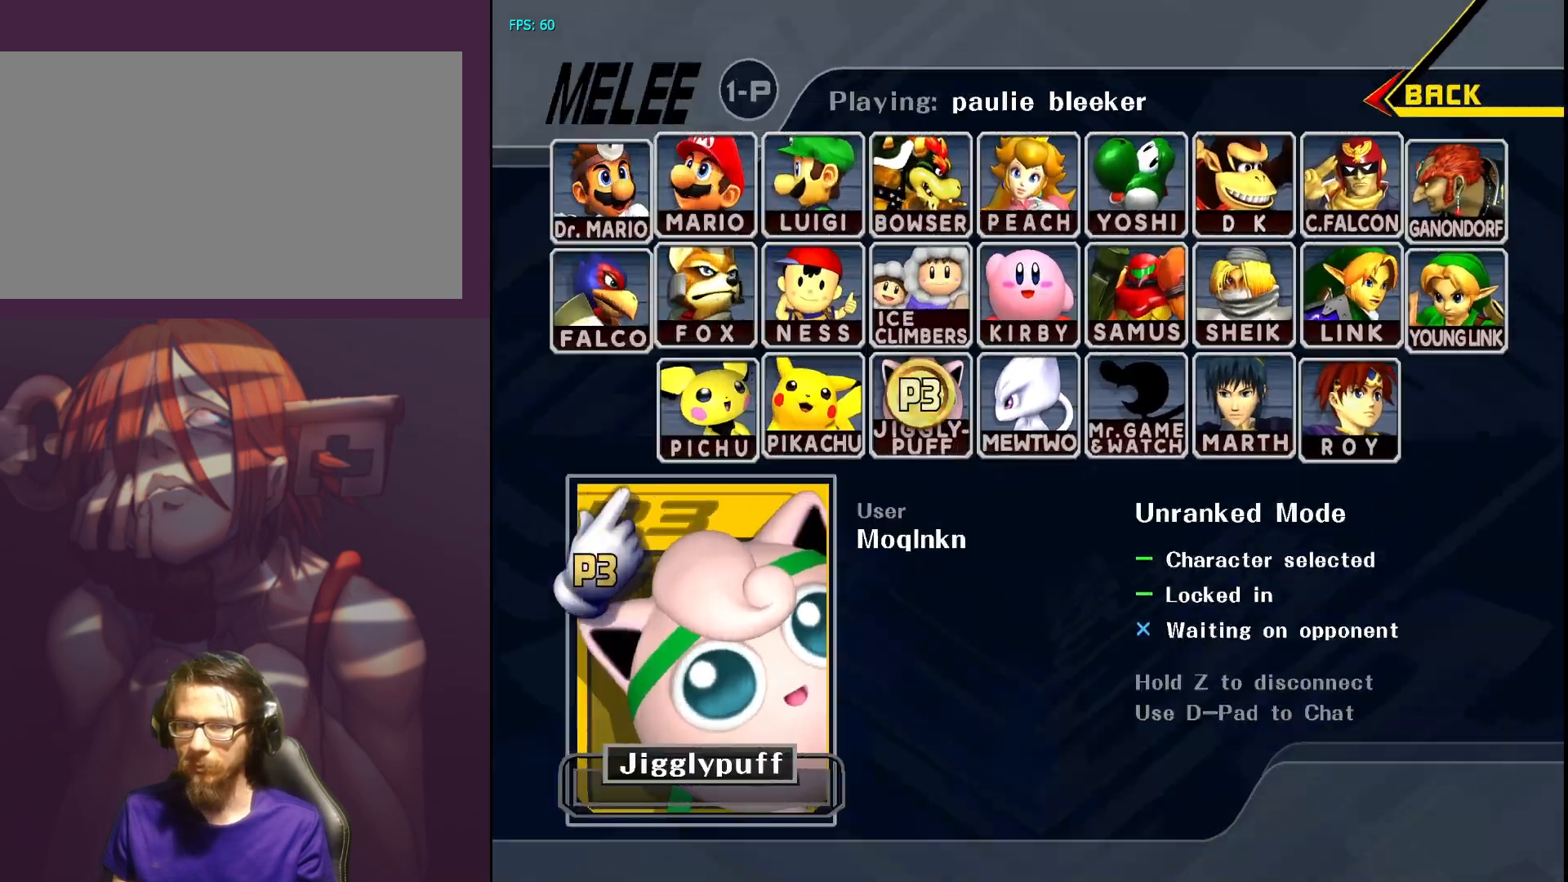
{"buttons": [], "left_stick": "center", "right_stick": "center", "events": [[33, "right_stick", "left"], [83, "right_stick", "center"]]}
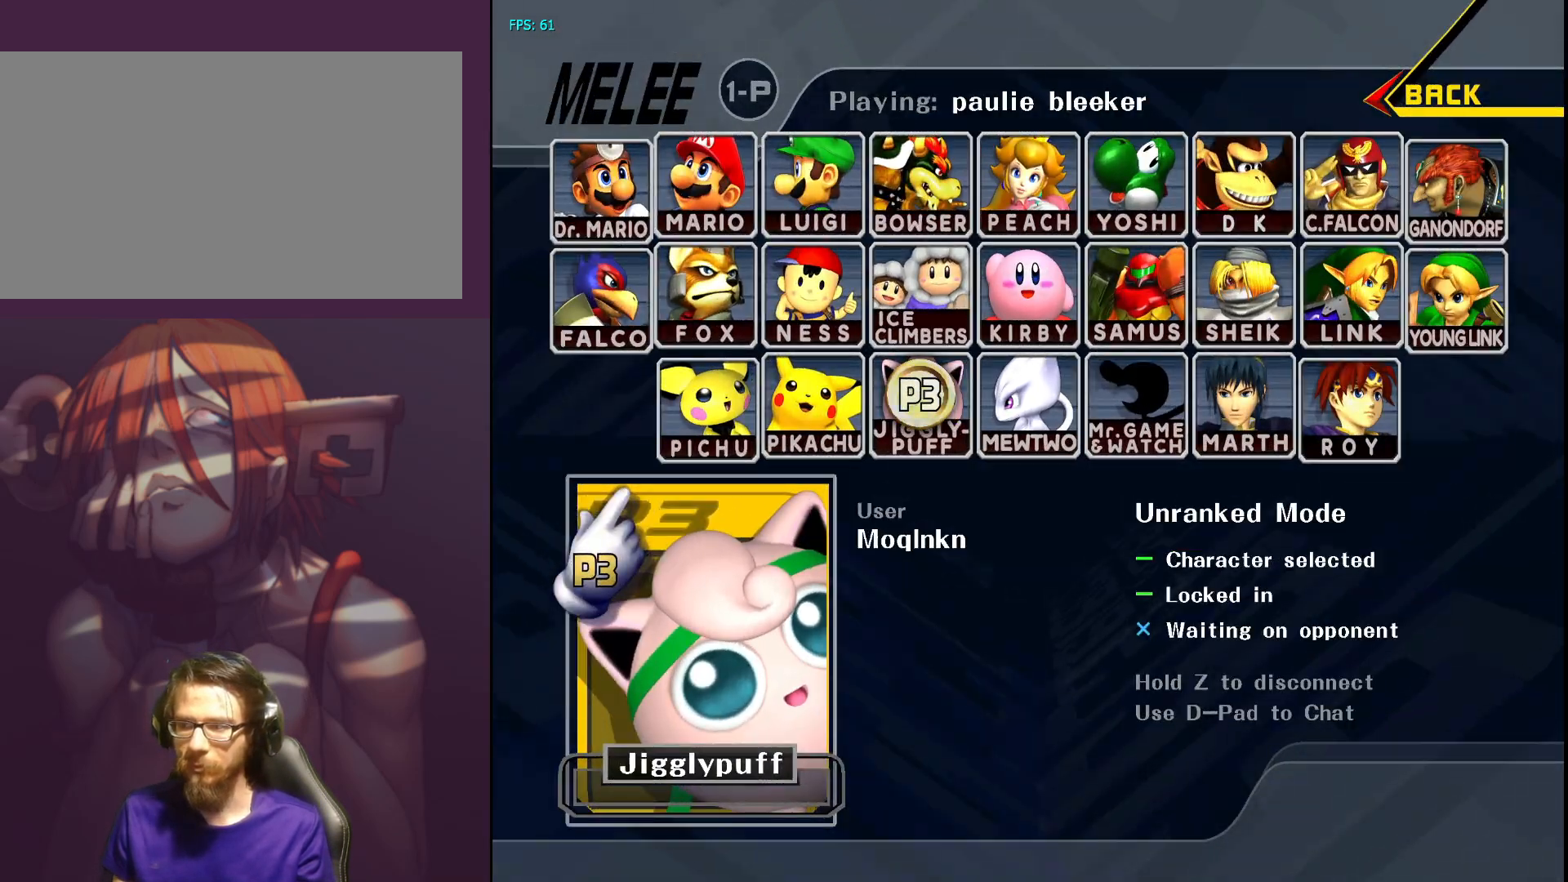
{"buttons": [], "left_stick": "center", "right_stick": "left", "events": [[133, "right_stick", "down-right"], [200, "right_stick", "center"], [467, "right_stick", "left"]]}
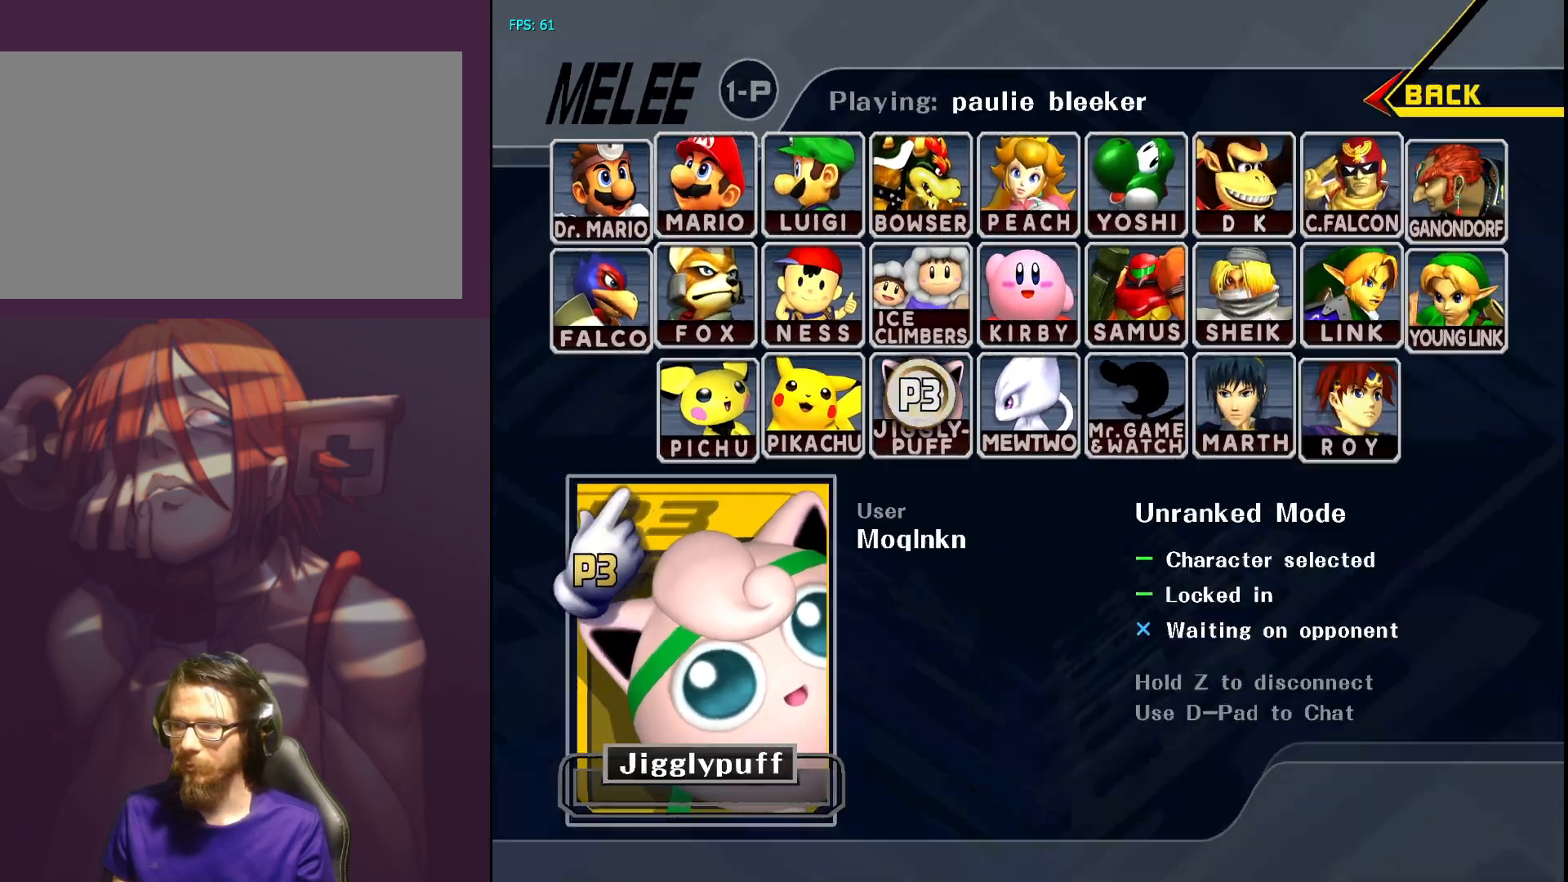
{"buttons": [], "left_stick": "center", "right_stick": "center", "events": [[17, "right_stick", "center"], [67, "right_stick", "right"], [167, "right_stick", "center"]]}